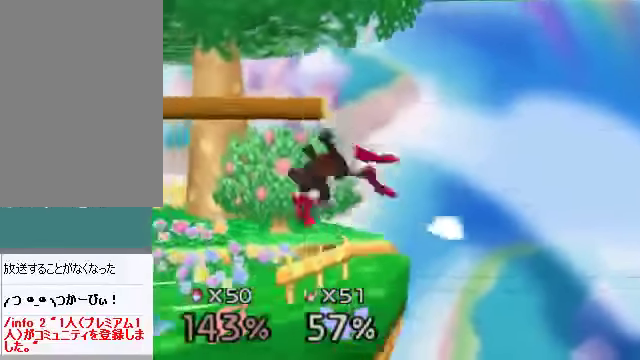
Gameplay with a controller (Nintendo layout); each line is a JSON object with the inputs held at the frame after it. "events" lists button and stick changes between this image and that frame as [ms after this image, input, new state], when the widget could be followed in between. Not read: L3 R3 Z.
{"buttons": [], "left_stick": "center", "events": [[302, "A", "down"], [302, "left_stick", "left"], [368, "A", "up"], [402, "left_stick", "center"]]}
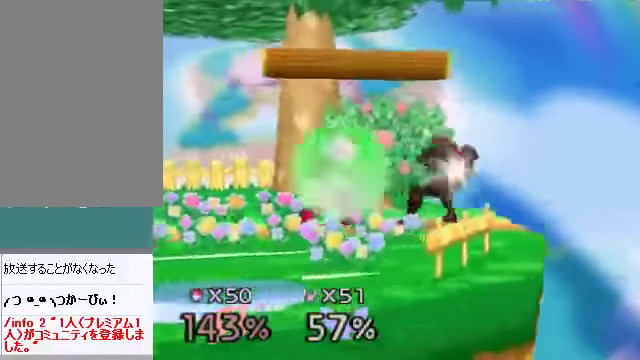
{"buttons": [], "left_stick": "center", "events": [[268, "left_stick", "left"], [469, "left_stick", "center"]]}
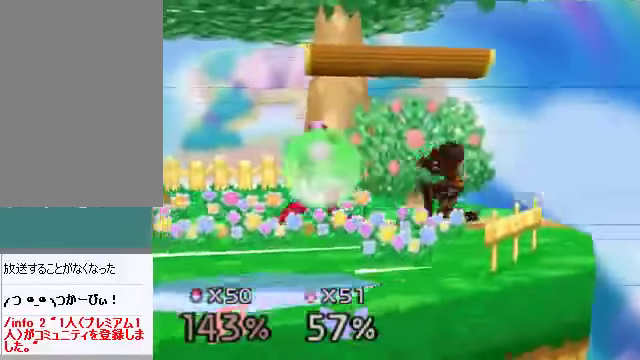
{"buttons": [], "left_stick": "left", "events": [[334, "left_stick", "left"]]}
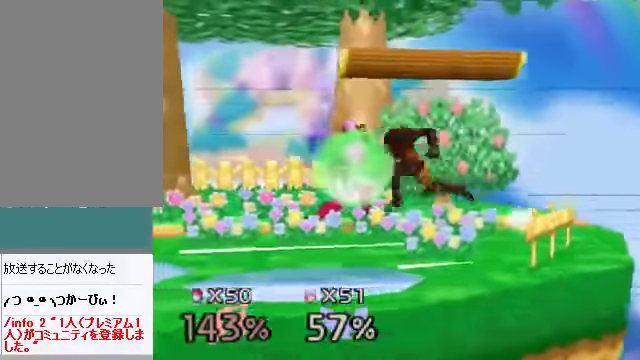
{"buttons": [], "left_stick": "left", "events": [[33, "left_stick", "center"], [502, "left_stick", "left"]]}
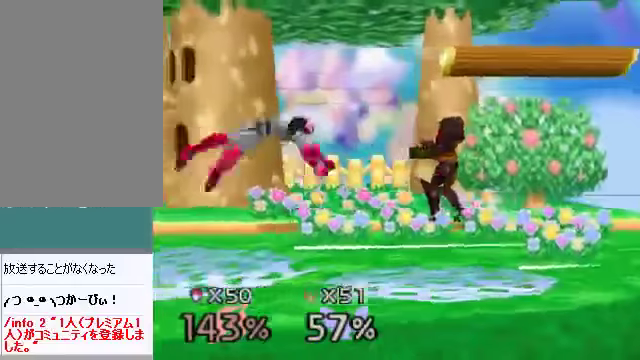
{"buttons": [], "left_stick": "center", "events": [[34, "A", "down"], [101, "A", "up"], [101, "left_stick", "center"]]}
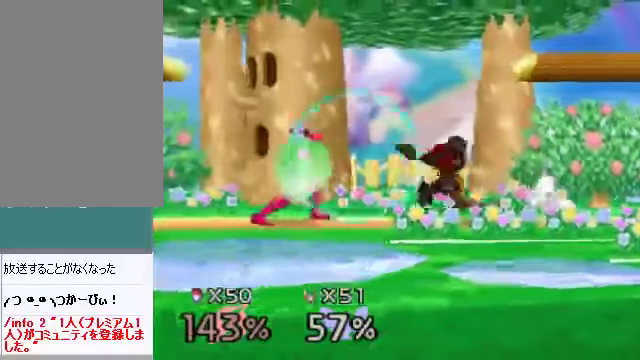
{"buttons": [], "left_stick": "left", "events": [[67, "left_stick", "left"], [234, "left_stick", "center"], [401, "left_stick", "left"]]}
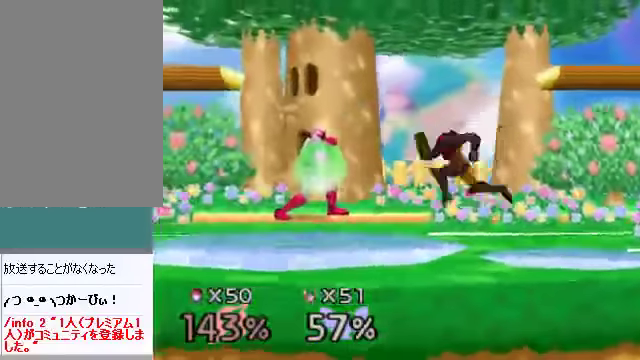
{"buttons": [], "left_stick": "center", "events": [[67, "A", "down"], [167, "A", "up"], [301, "left_stick", "center"]]}
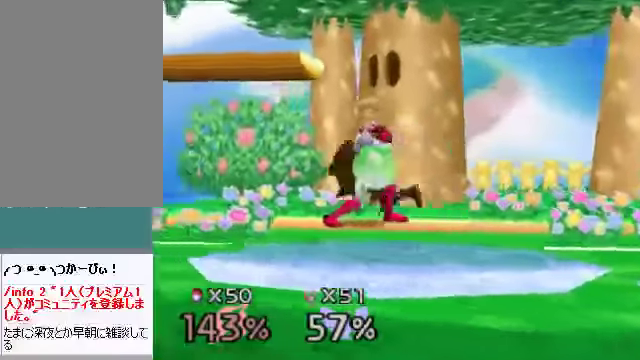
{"buttons": [], "left_stick": "center", "events": [[368, "A", "down"], [469, "A", "up"]]}
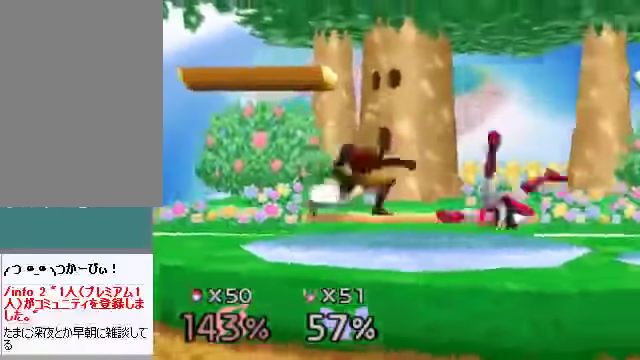
{"buttons": [], "left_stick": "right", "events": [[234, "left_stick", "right"]]}
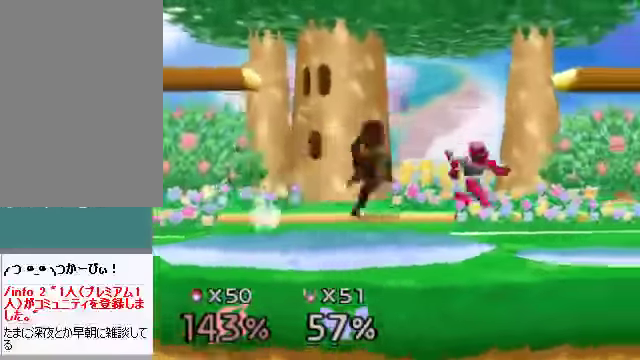
{"buttons": [], "left_stick": "right", "events": [[34, "A", "down"], [168, "A", "up"]]}
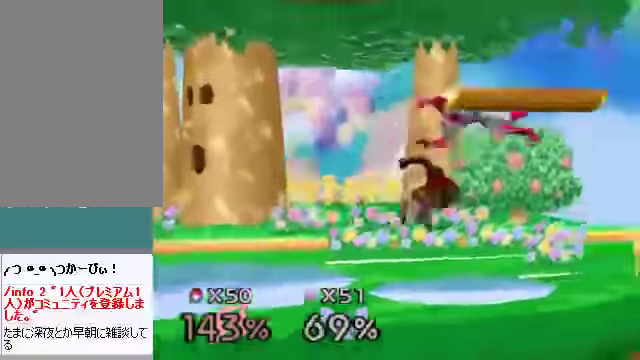
{"buttons": [], "left_stick": "center", "events": [[335, "left_stick", "center"], [402, "left_stick", "right"], [436, "A", "down"], [503, "A", "up"], [503, "left_stick", "center"]]}
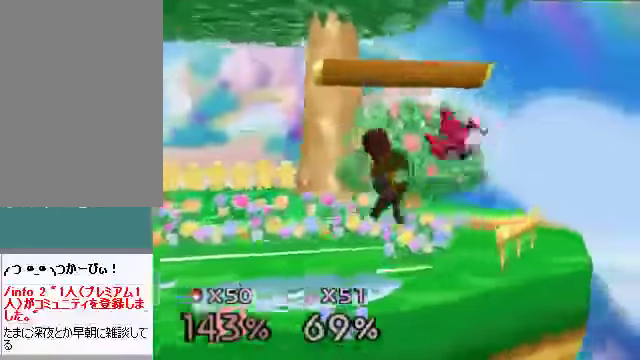
{"buttons": [], "left_stick": "center", "events": []}
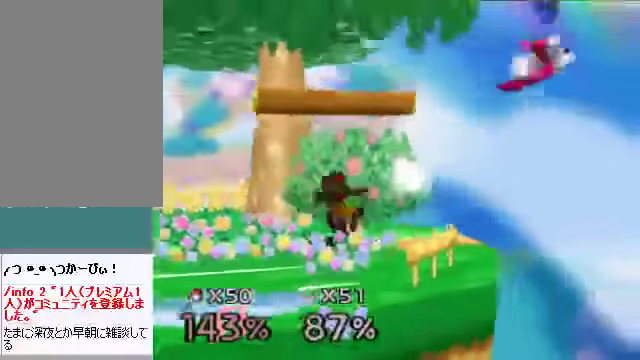
{"buttons": [], "left_stick": "center", "events": [[301, "left_stick", "right"], [502, "left_stick", "center"]]}
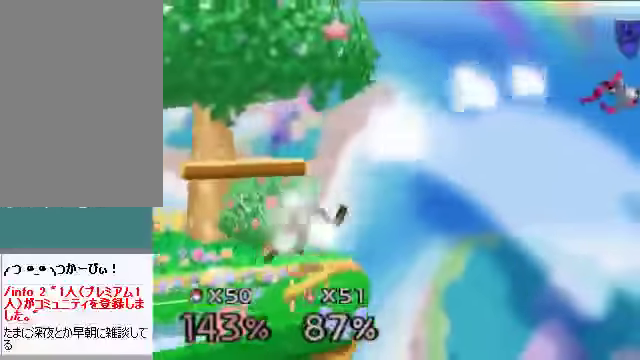
{"buttons": [], "left_stick": "center", "events": [[301, "B", "down"], [402, "B", "up"]]}
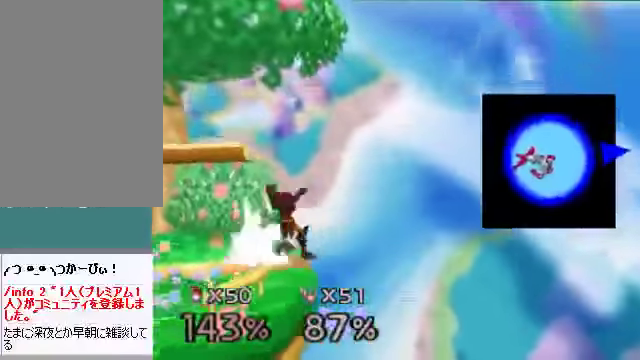
{"buttons": [], "left_stick": "center", "events": []}
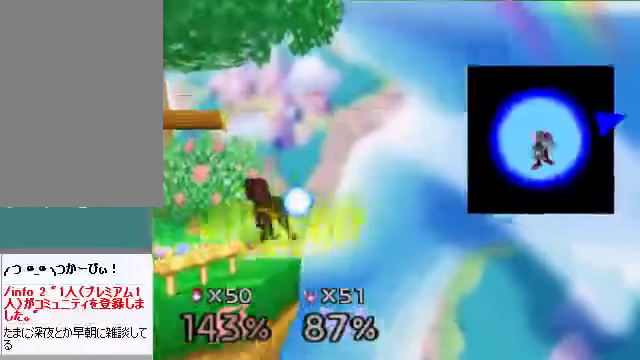
{"buttons": [], "left_stick": "center", "events": []}
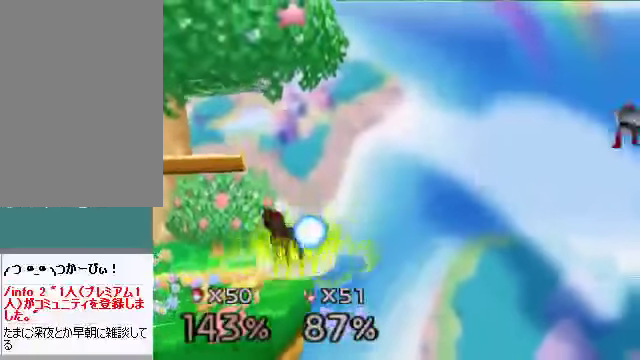
{"buttons": [], "left_stick": "center", "events": [[301, "B", "down"], [401, "B", "up"]]}
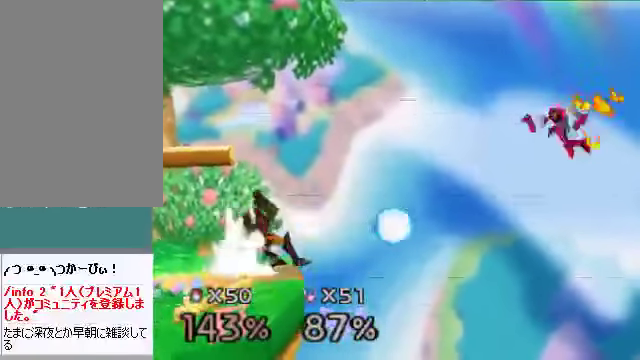
{"buttons": [], "left_stick": "center", "events": [[401, "left_stick", "left"], [435, "B", "down"], [502, "B", "up"], [502, "left_stick", "center"]]}
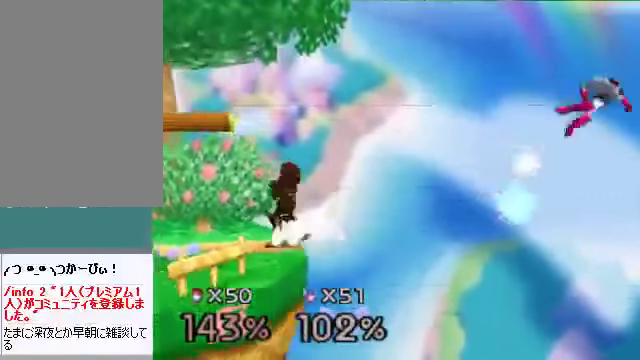
{"buttons": [], "left_stick": "center", "events": []}
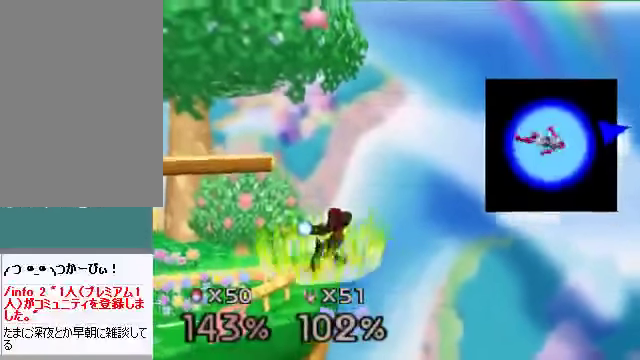
{"buttons": [], "left_stick": "center", "events": []}
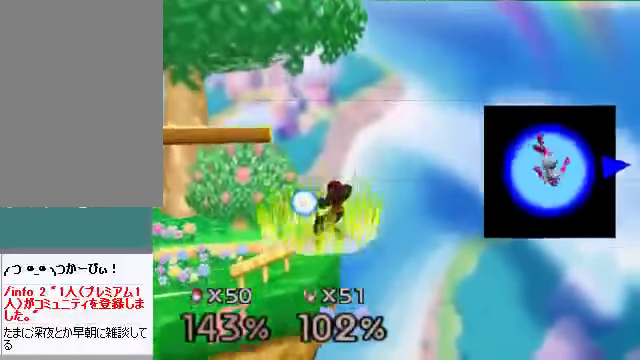
{"buttons": [], "left_stick": "center", "events": []}
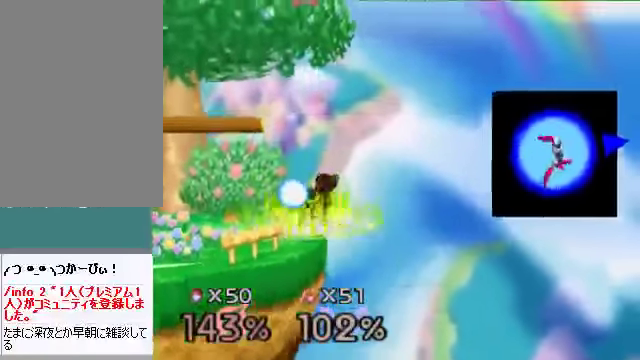
{"buttons": [], "left_stick": "center", "events": []}
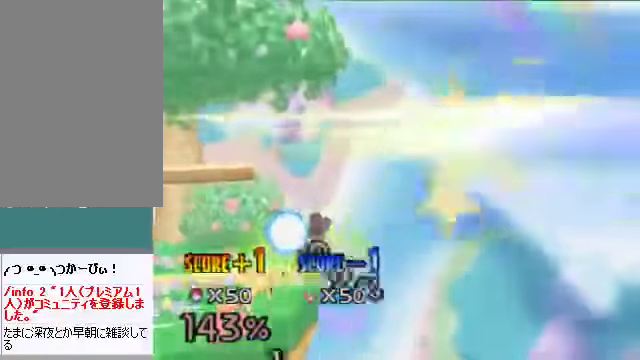
{"buttons": [], "left_stick": "center", "events": []}
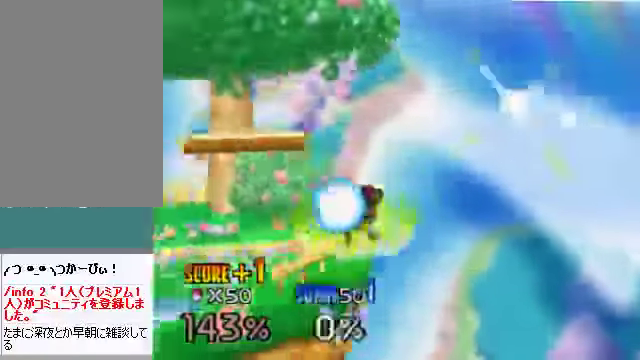
{"buttons": [], "left_stick": "center", "events": []}
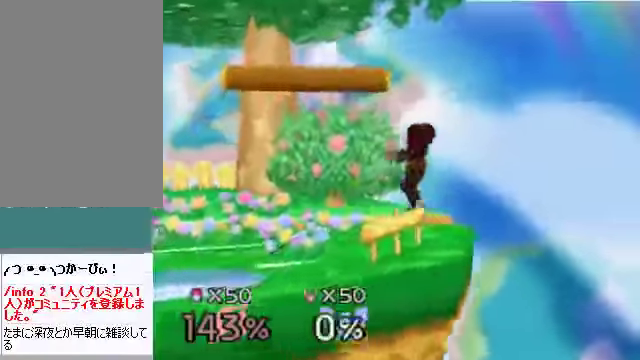
{"buttons": [], "left_stick": "down", "events": [[234, "left_stick", "down"]]}
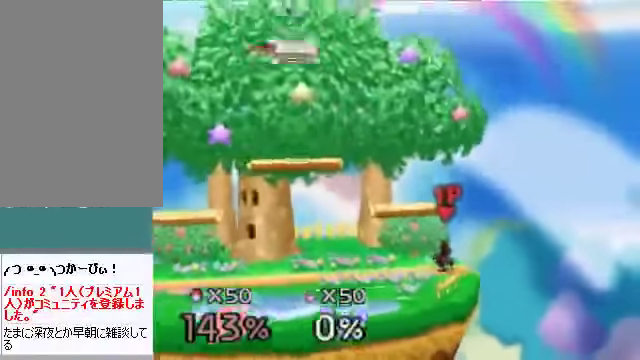
{"buttons": [], "left_stick": "down", "events": []}
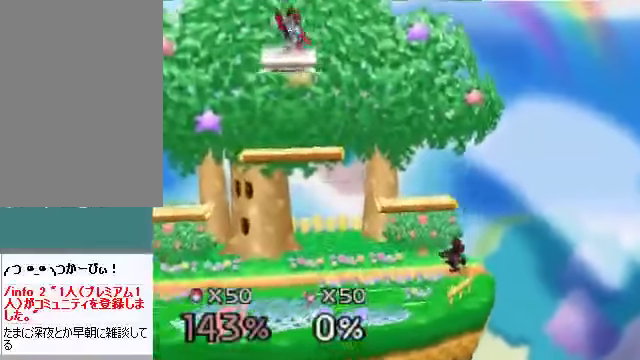
{"buttons": [], "left_stick": "right", "events": [[134, "left_stick", "down-right"], [234, "left_stick", "right"]]}